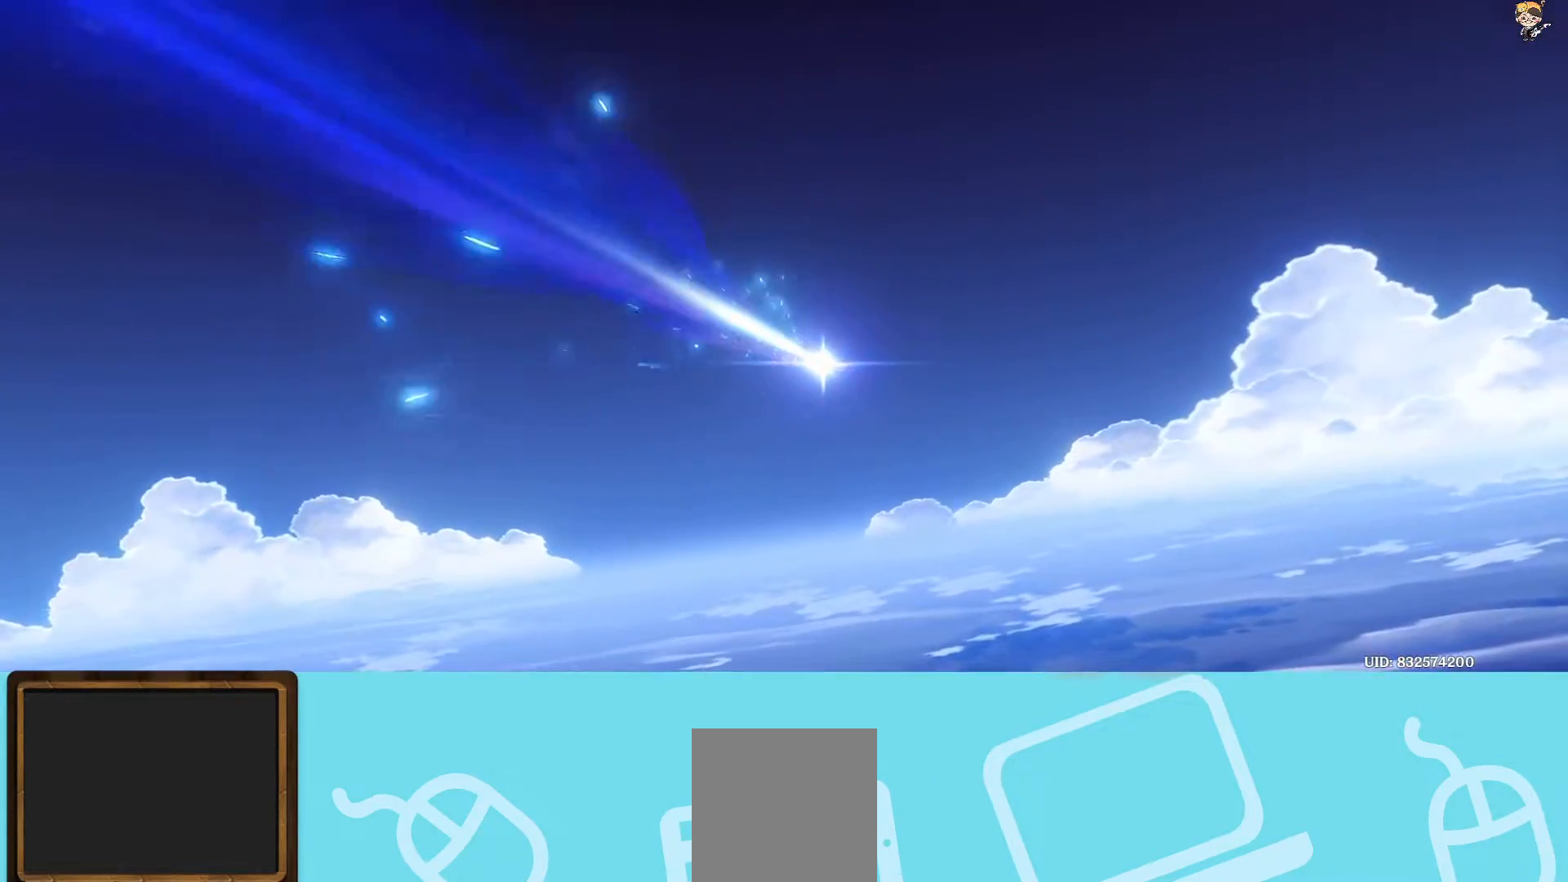
Gameplay with a controller (Xbox layout); each line is a JSON object with the inputs held at the frame after it. "events" lists button and stick changes between this image and that frame as [ms after this image, input, new state], when the widget could be followed in between. Not read: L3.
{"buttons": [], "left_stick": "center", "right_stick": "center", "events": []}
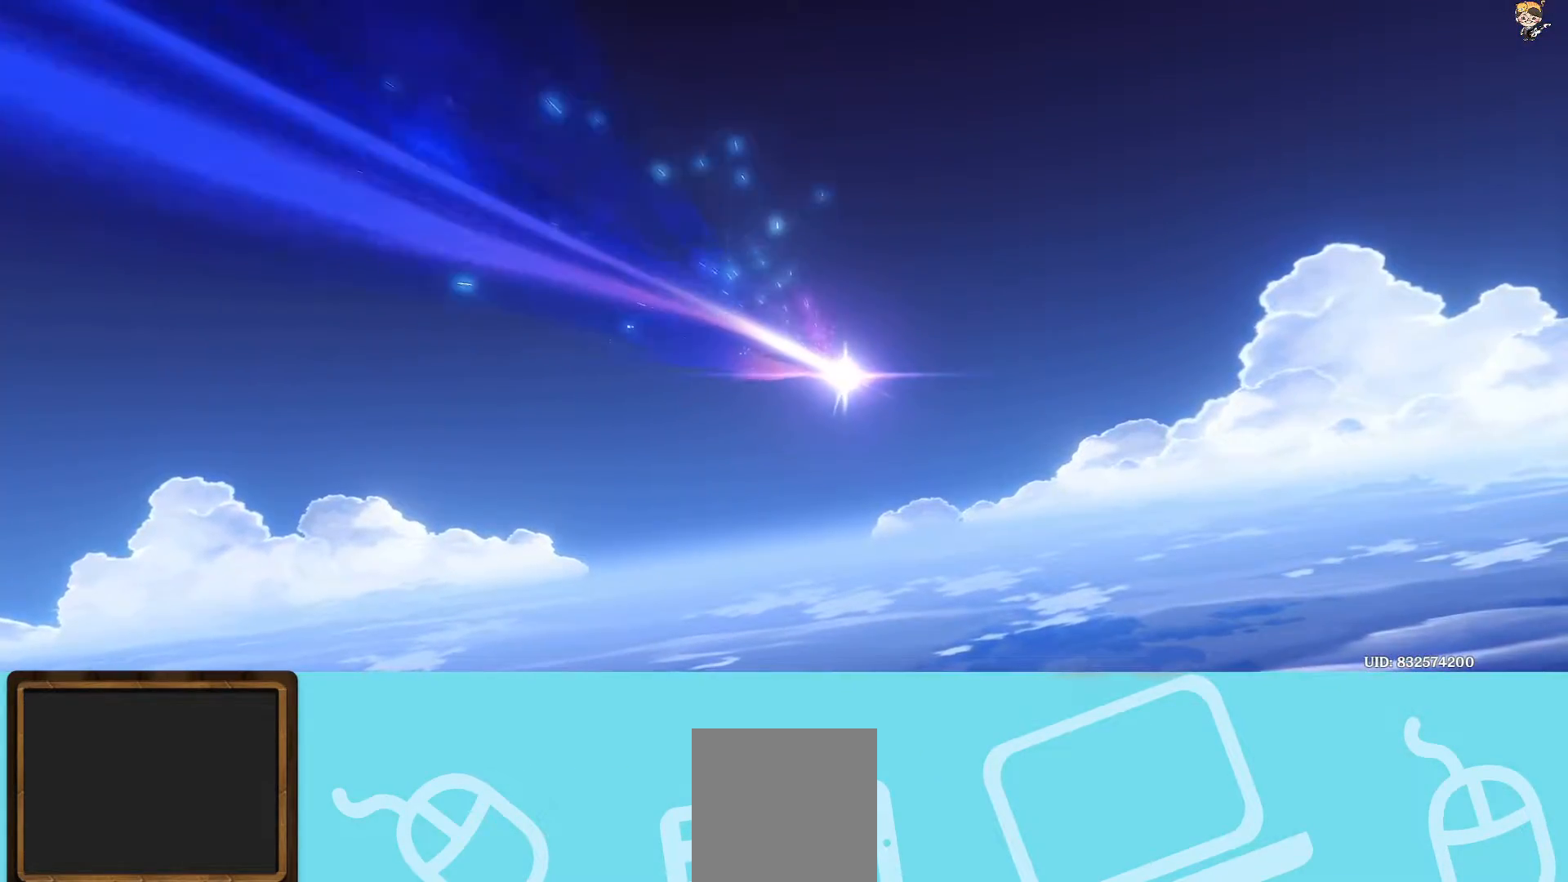
{"buttons": [], "left_stick": "center", "right_stick": "center", "events": []}
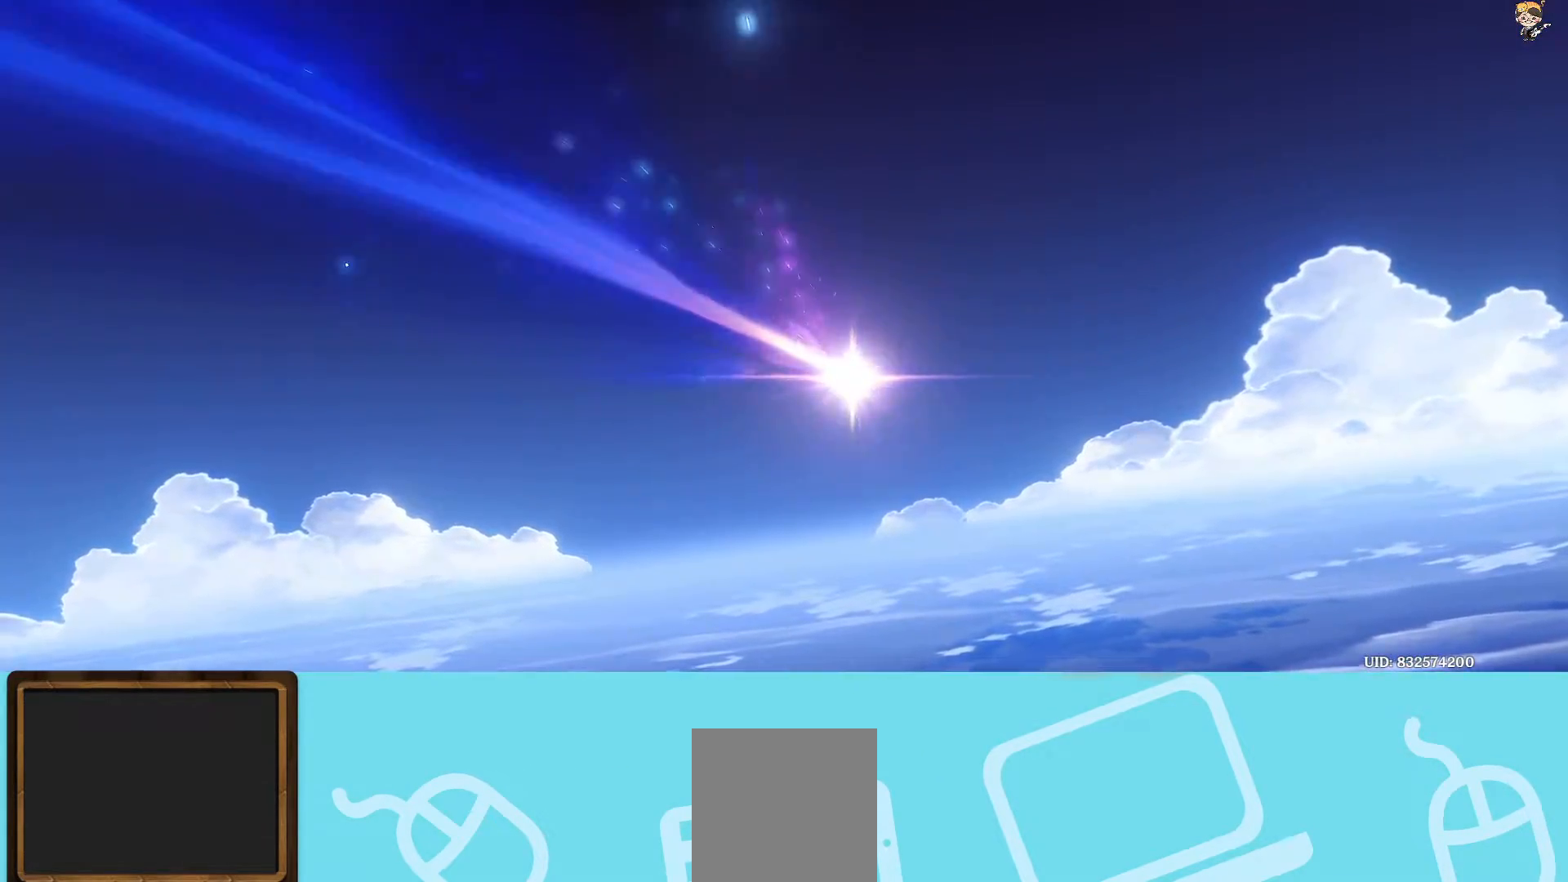
{"buttons": [], "left_stick": "center", "right_stick": "center", "events": [[133, "B", "down"], [283, "B", "up"]]}
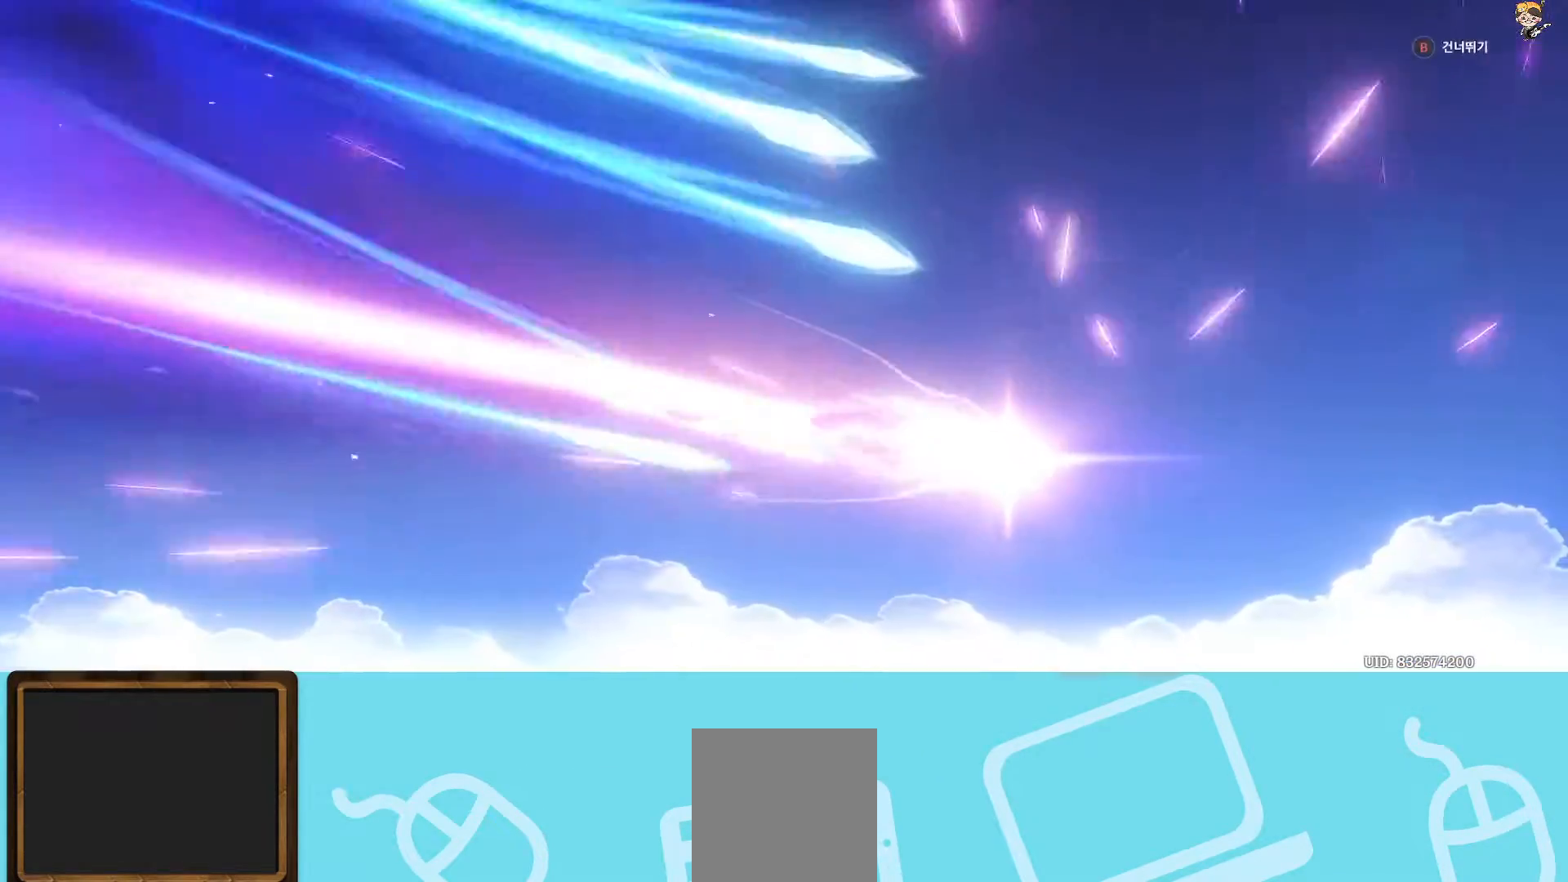
{"buttons": ["B"], "left_stick": "center", "right_stick": "center", "events": [[150, "B", "down"]]}
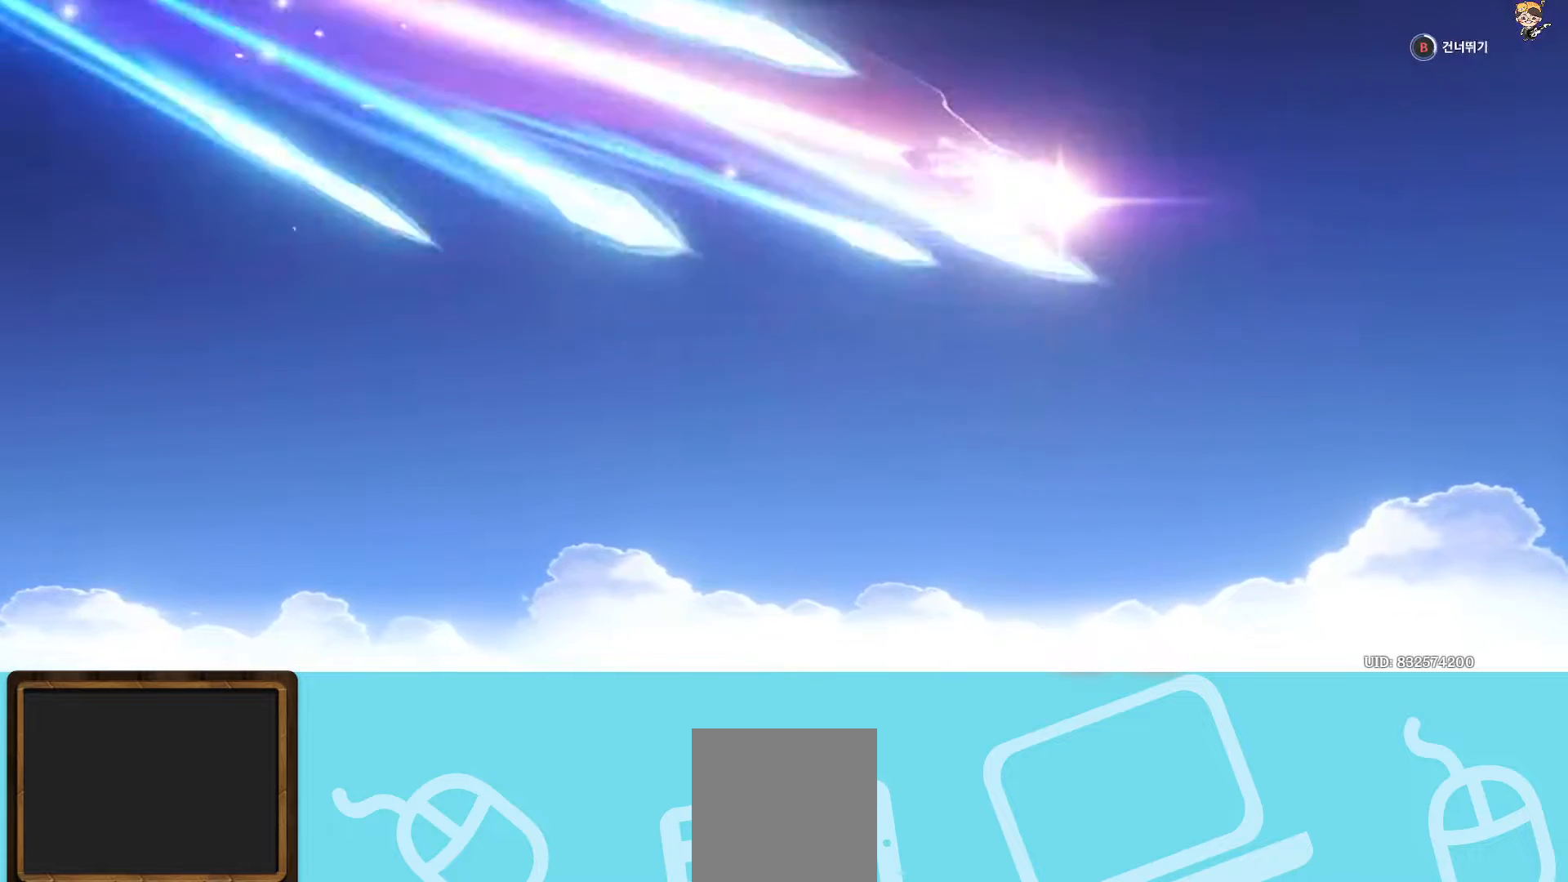
{"buttons": ["B"], "left_stick": "center", "right_stick": "center", "events": []}
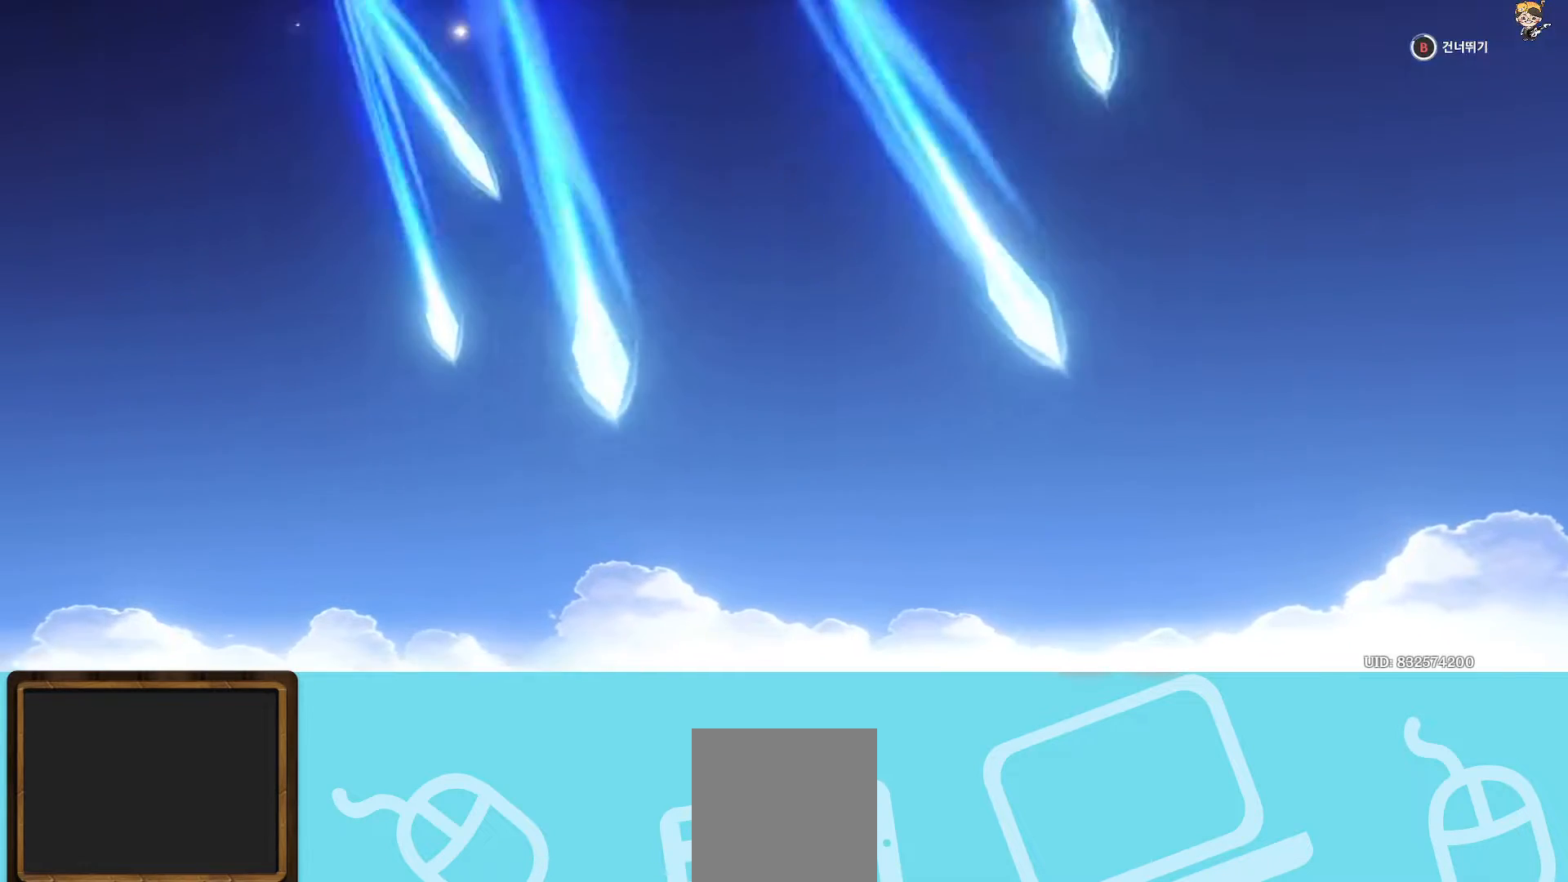
{"buttons": ["B"], "left_stick": "center", "right_stick": "center", "events": []}
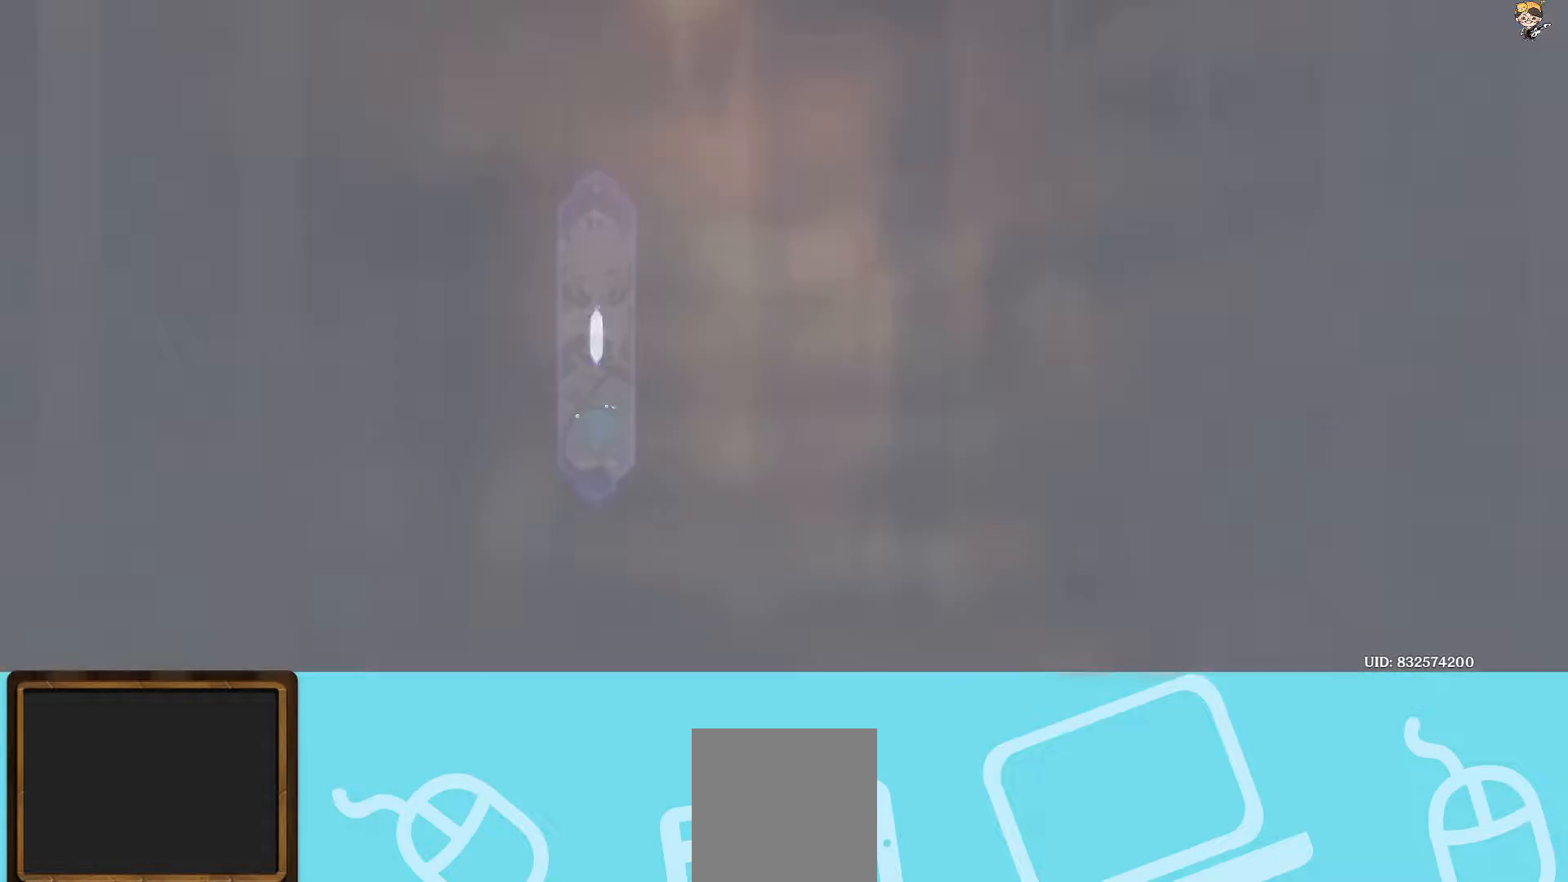
{"buttons": [], "left_stick": "center", "right_stick": "center", "events": [[183, "B", "up"]]}
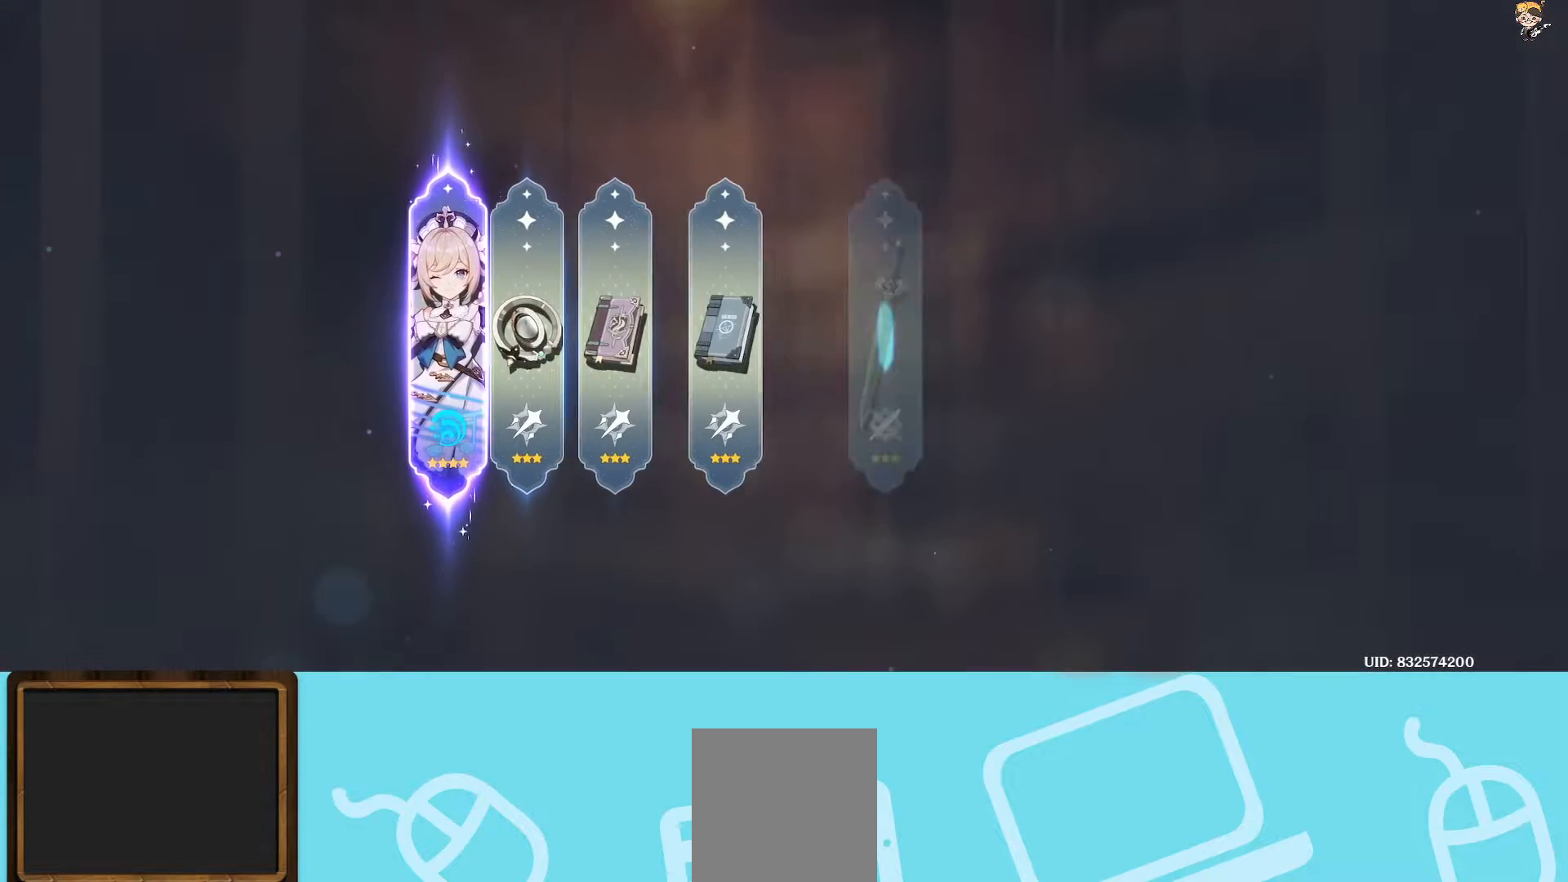
{"buttons": [], "left_stick": "center", "right_stick": "center", "events": []}
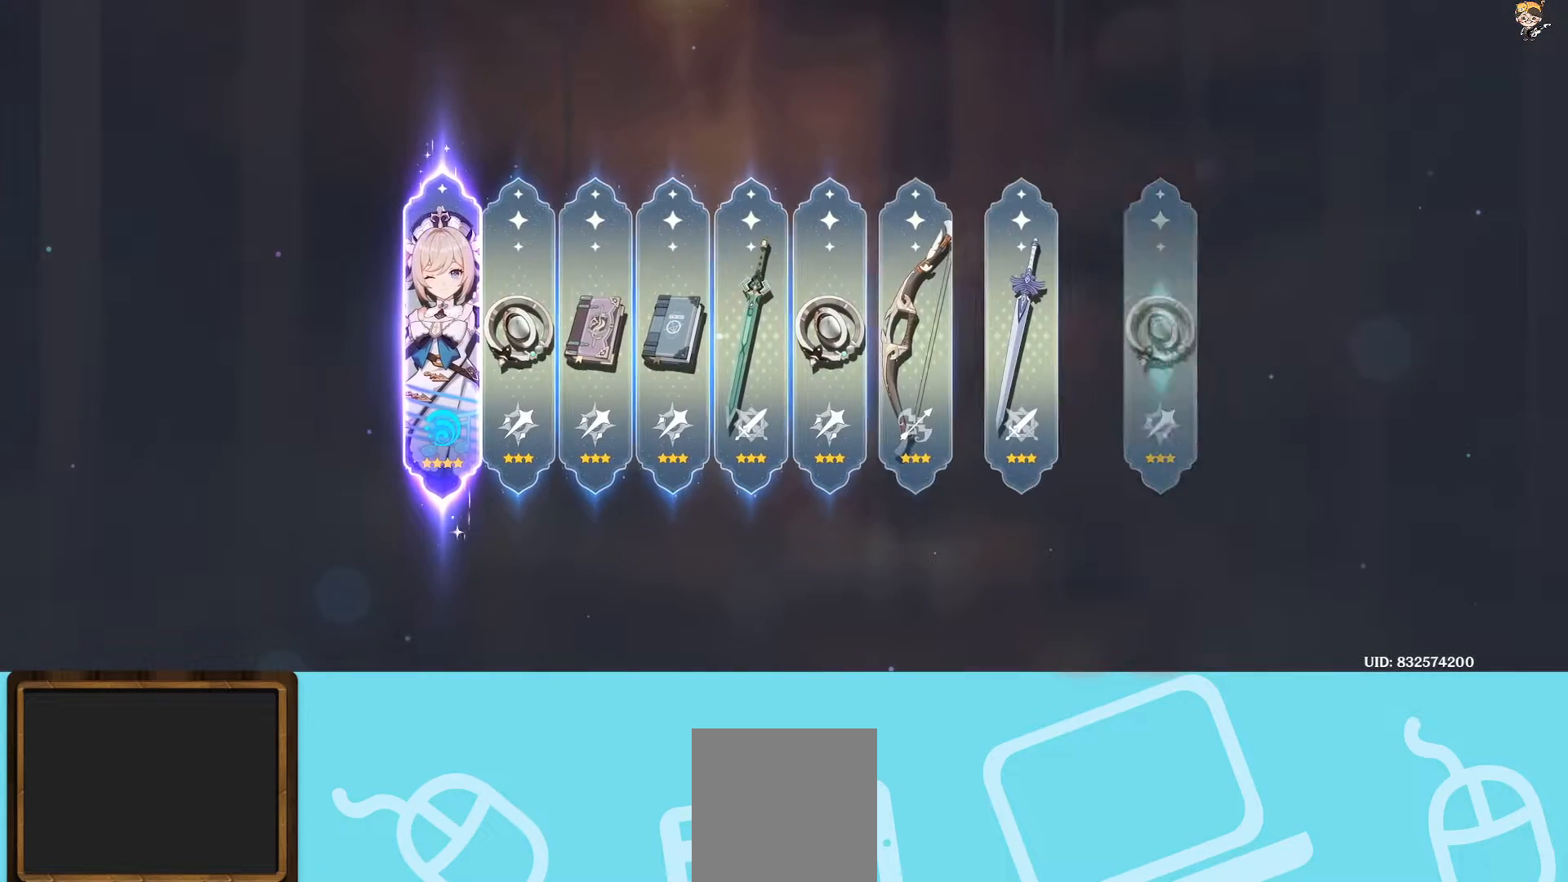
{"buttons": [], "left_stick": "center", "right_stick": "center", "events": []}
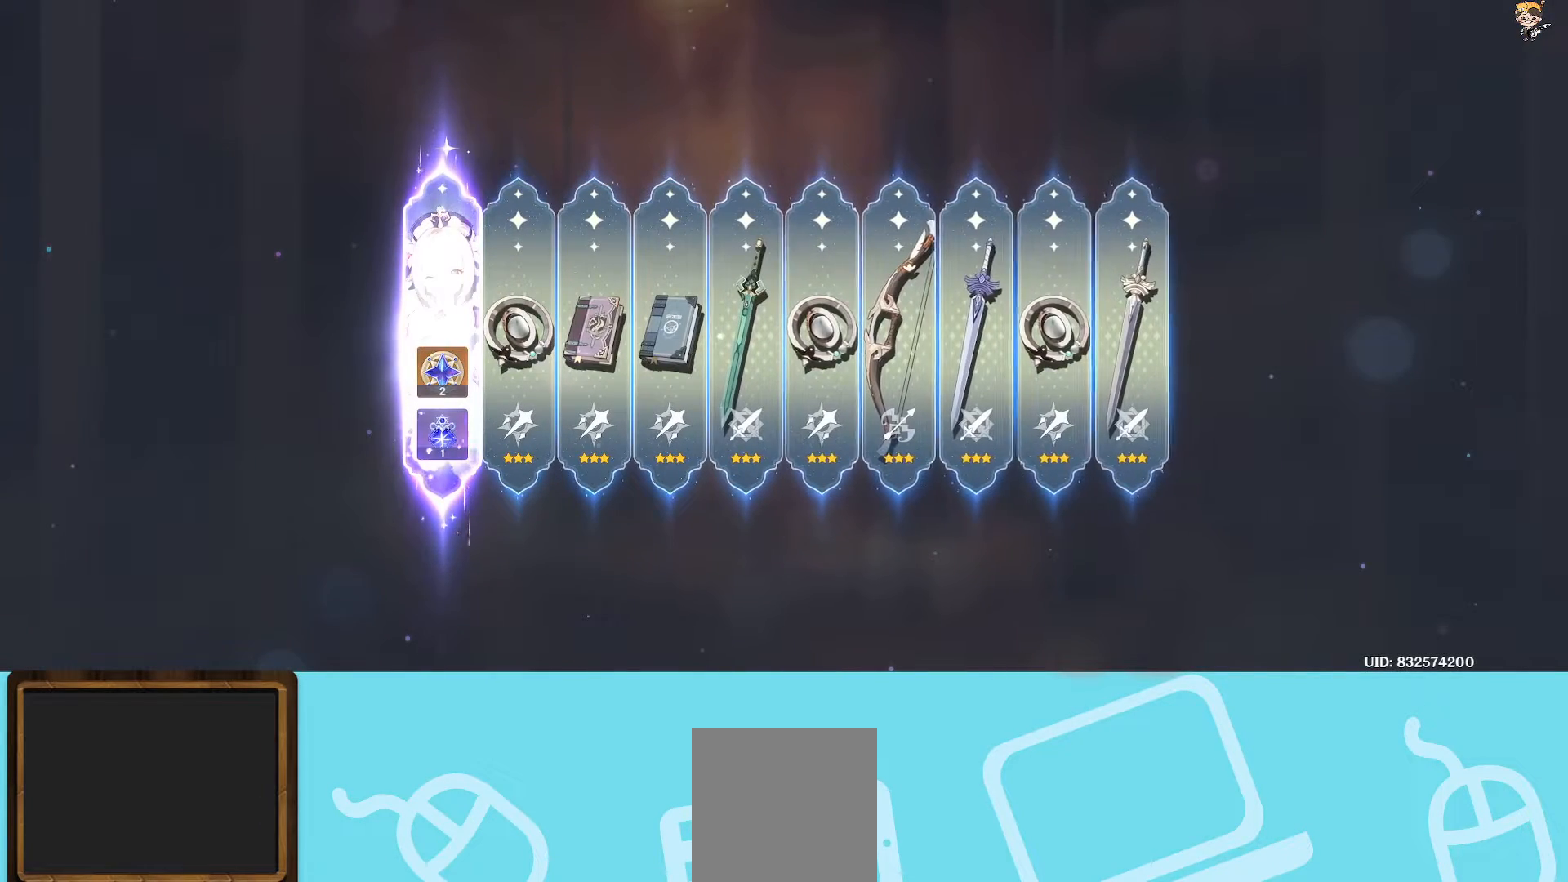
{"buttons": [], "left_stick": "center", "right_stick": "center", "events": []}
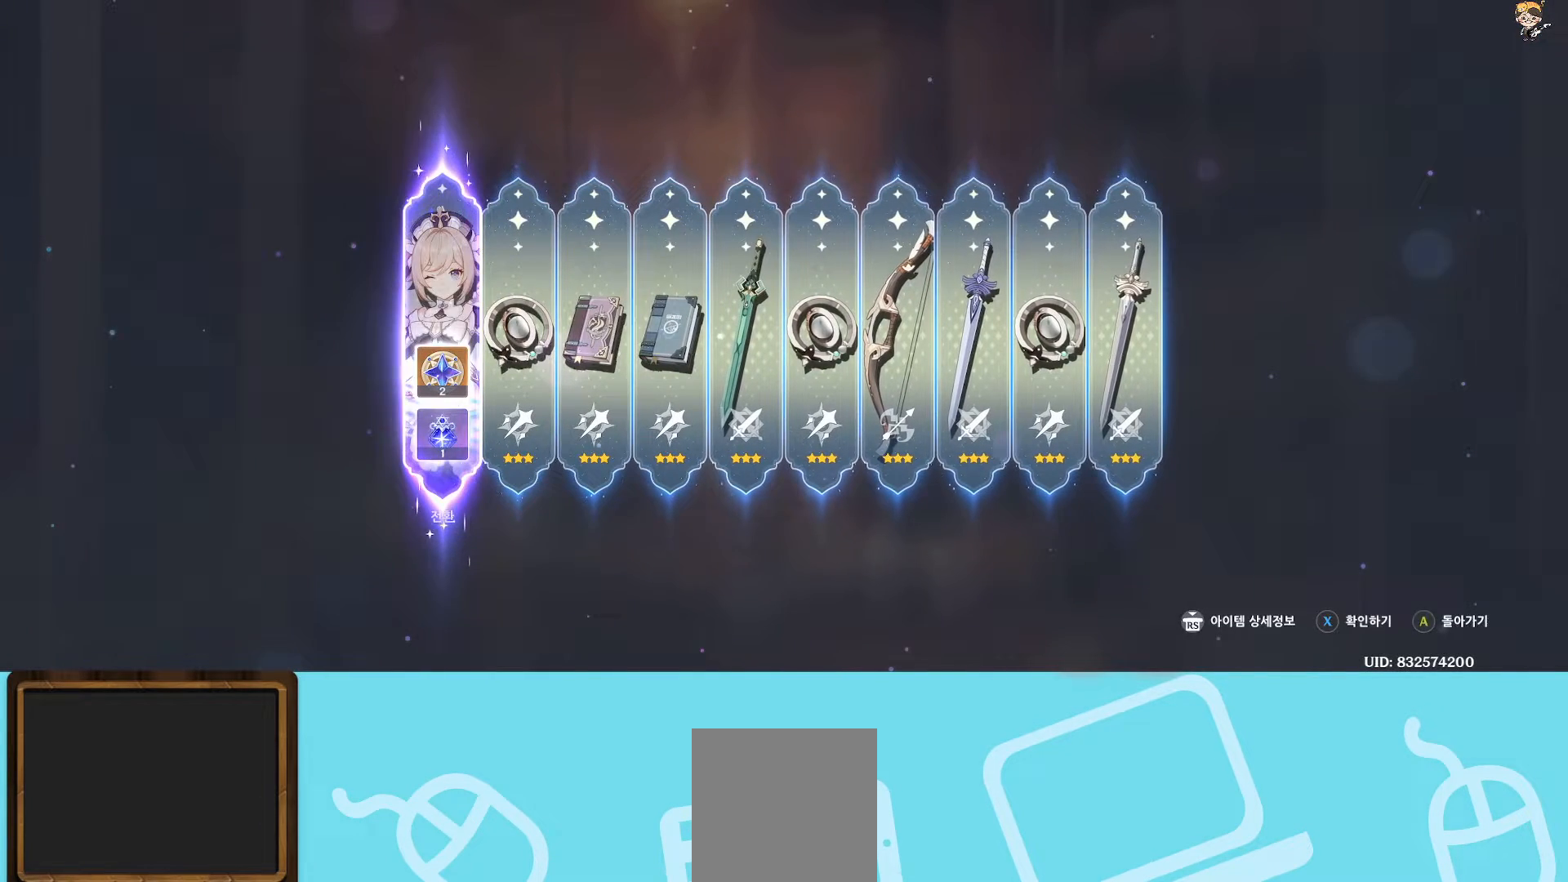
{"buttons": [], "left_stick": "center", "right_stick": "center", "events": []}
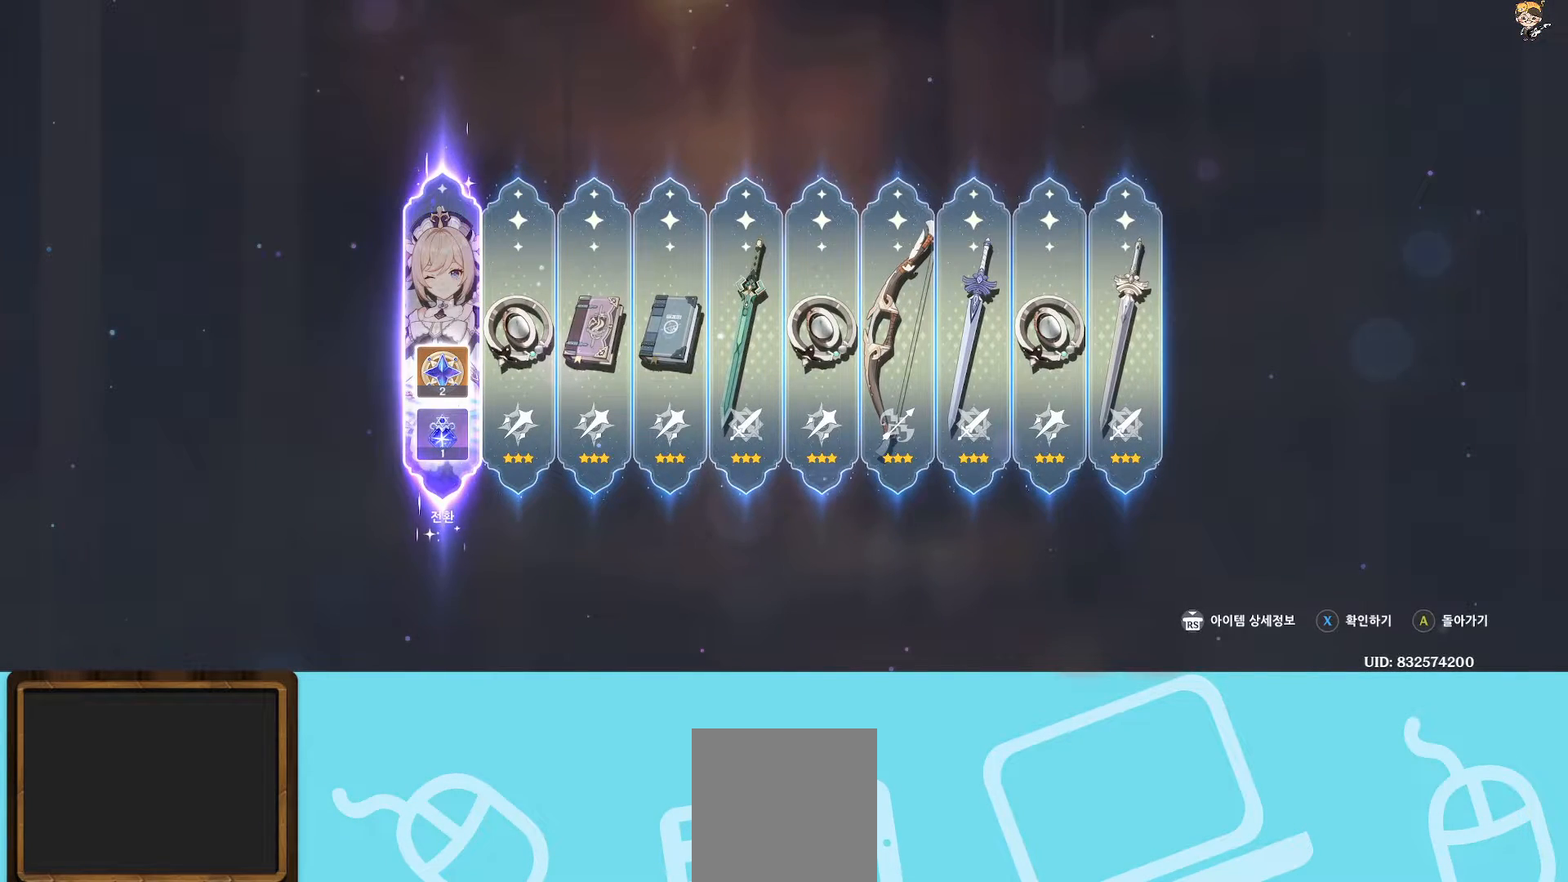
{"buttons": [], "left_stick": "center", "right_stick": "center", "events": []}
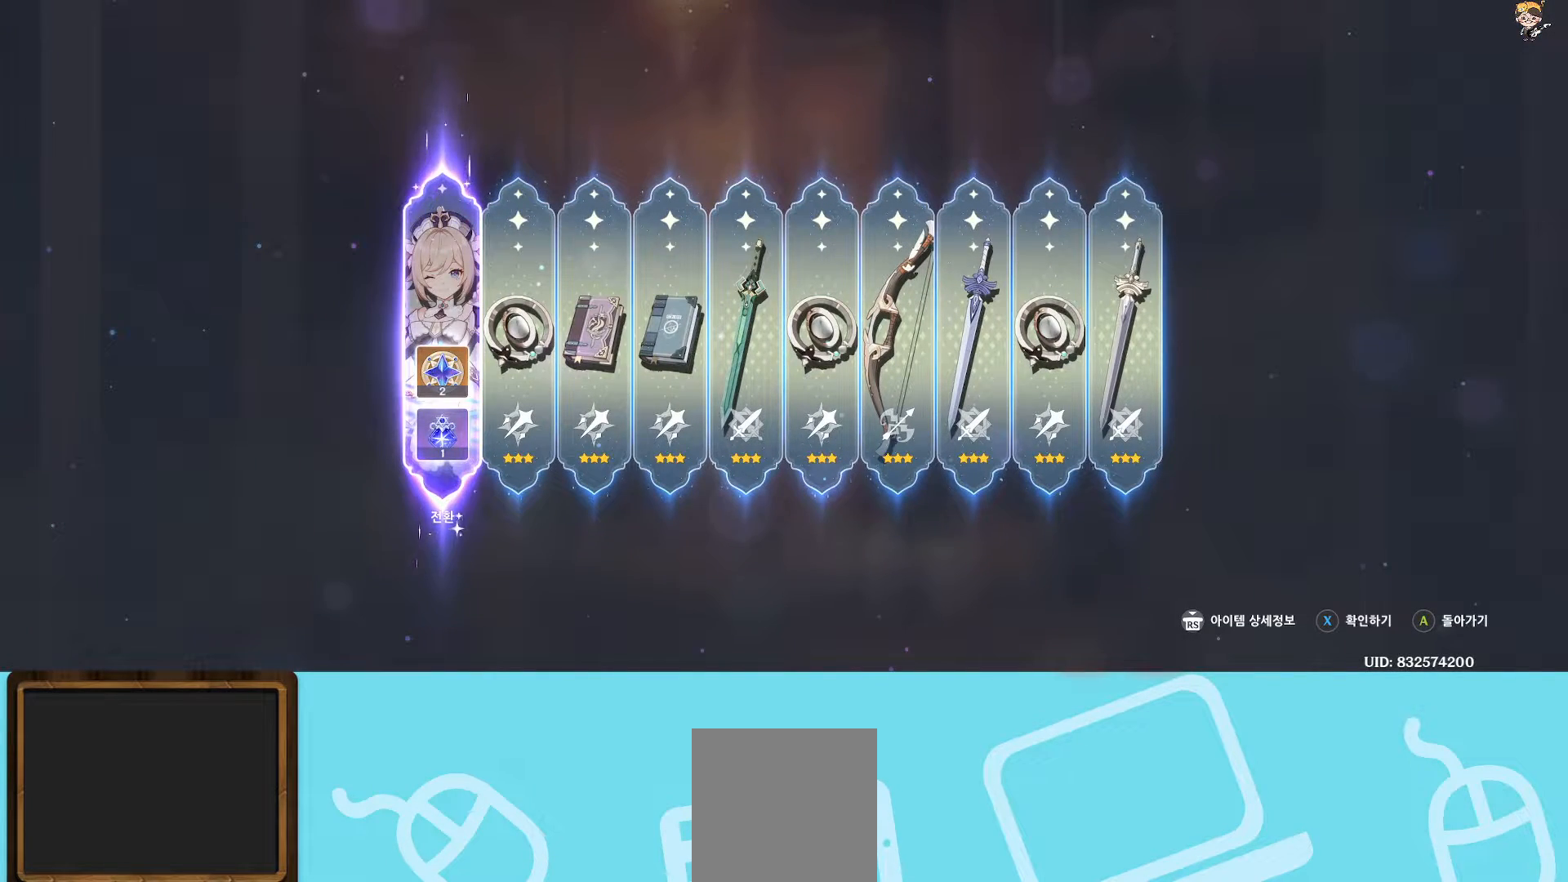
{"buttons": [], "left_stick": "center", "right_stick": "center", "events": []}
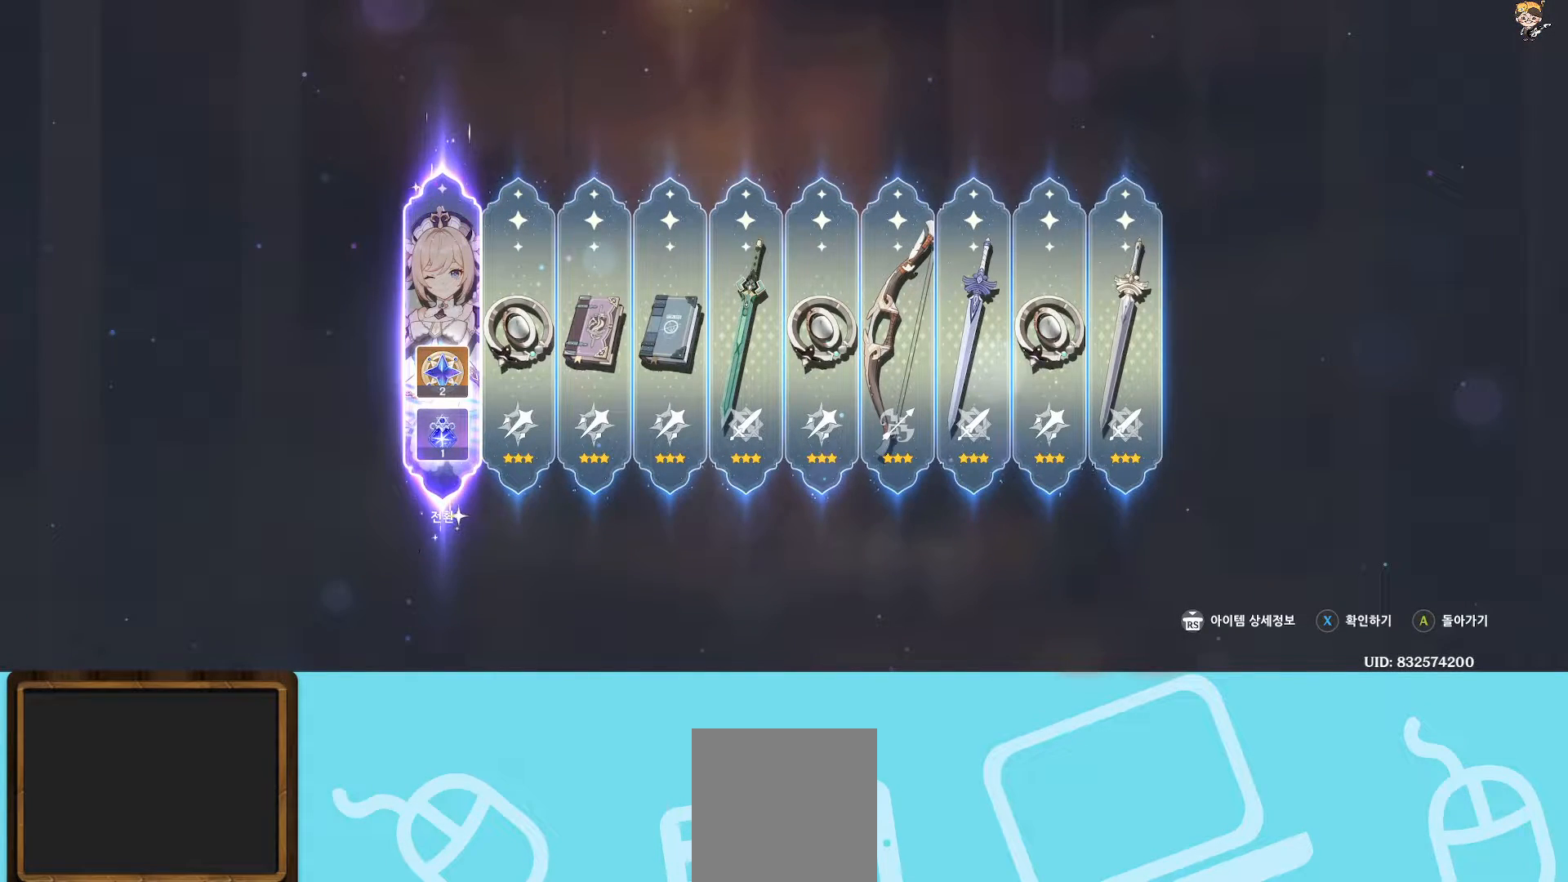
{"buttons": [], "left_stick": "center", "right_stick": "center", "events": []}
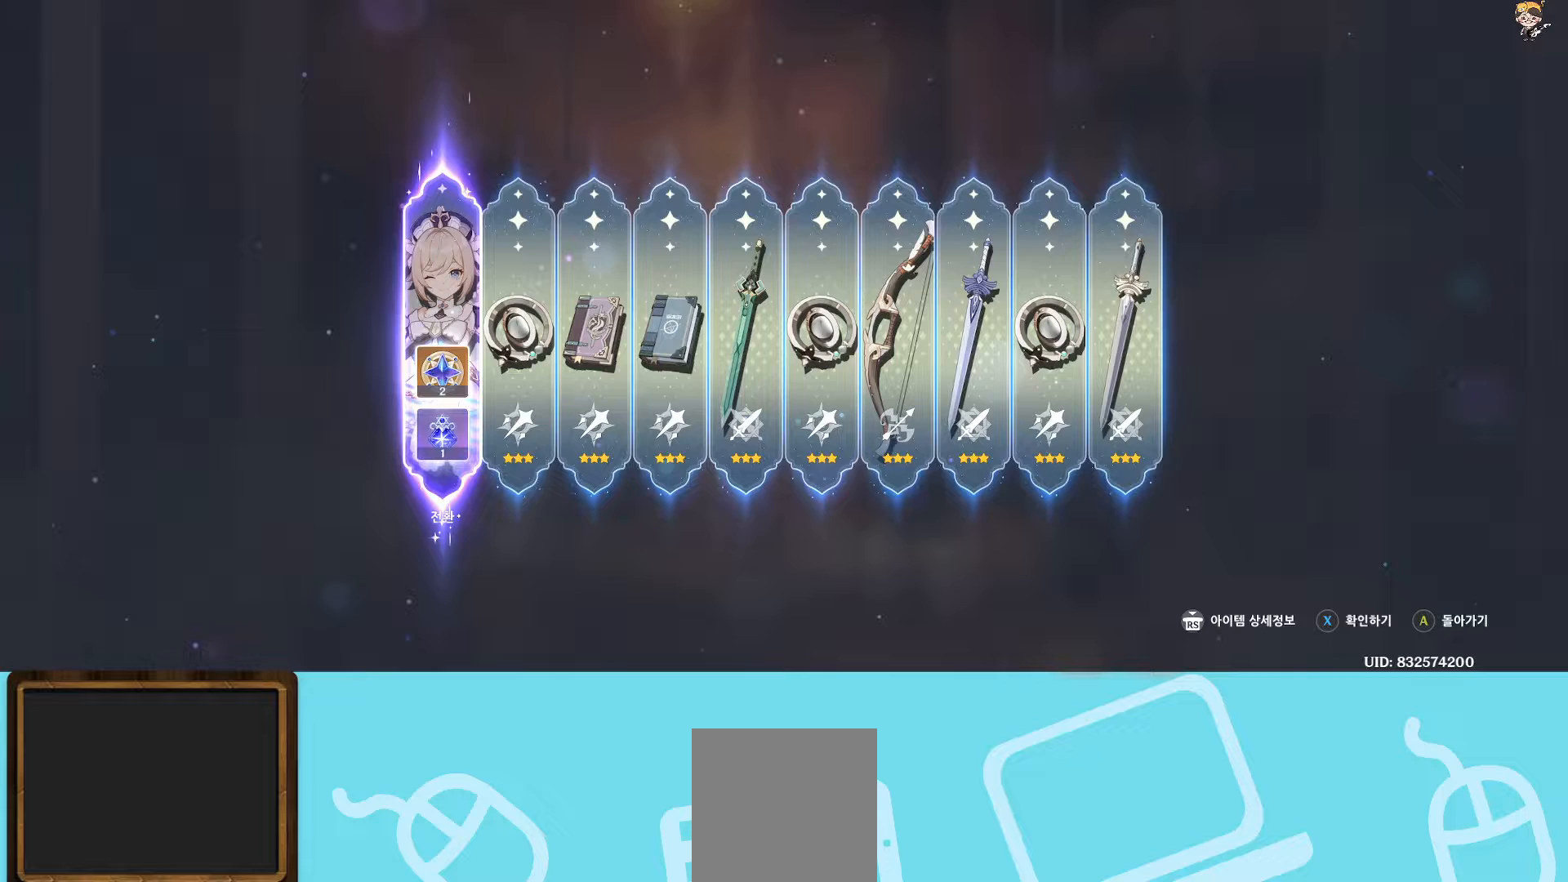
{"buttons": [], "left_stick": "center", "right_stick": "center", "events": []}
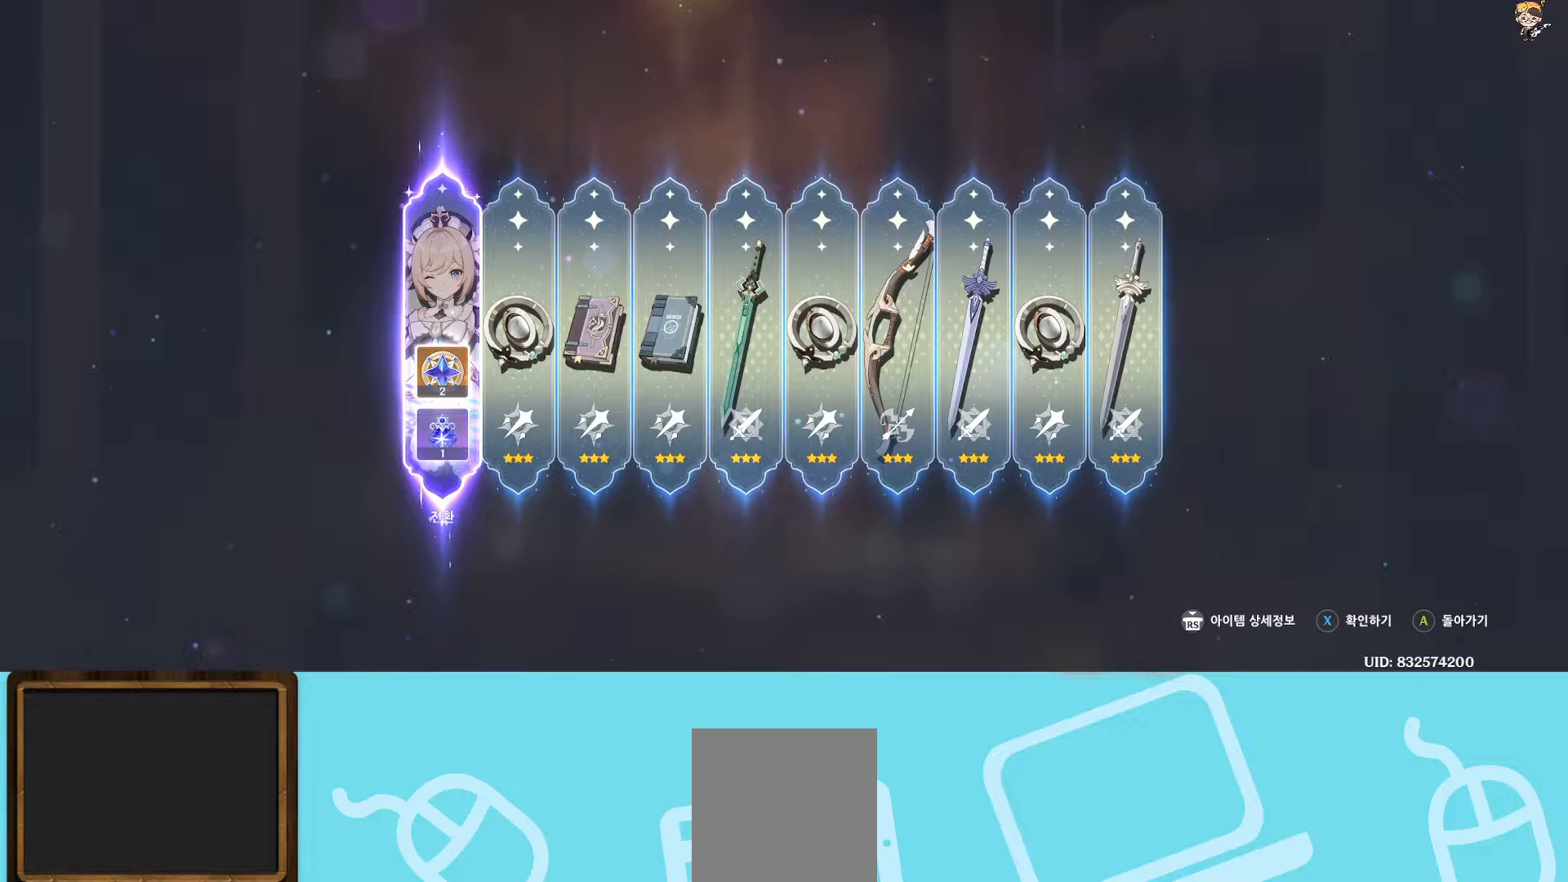
{"buttons": [], "left_stick": "center", "right_stick": "center", "events": []}
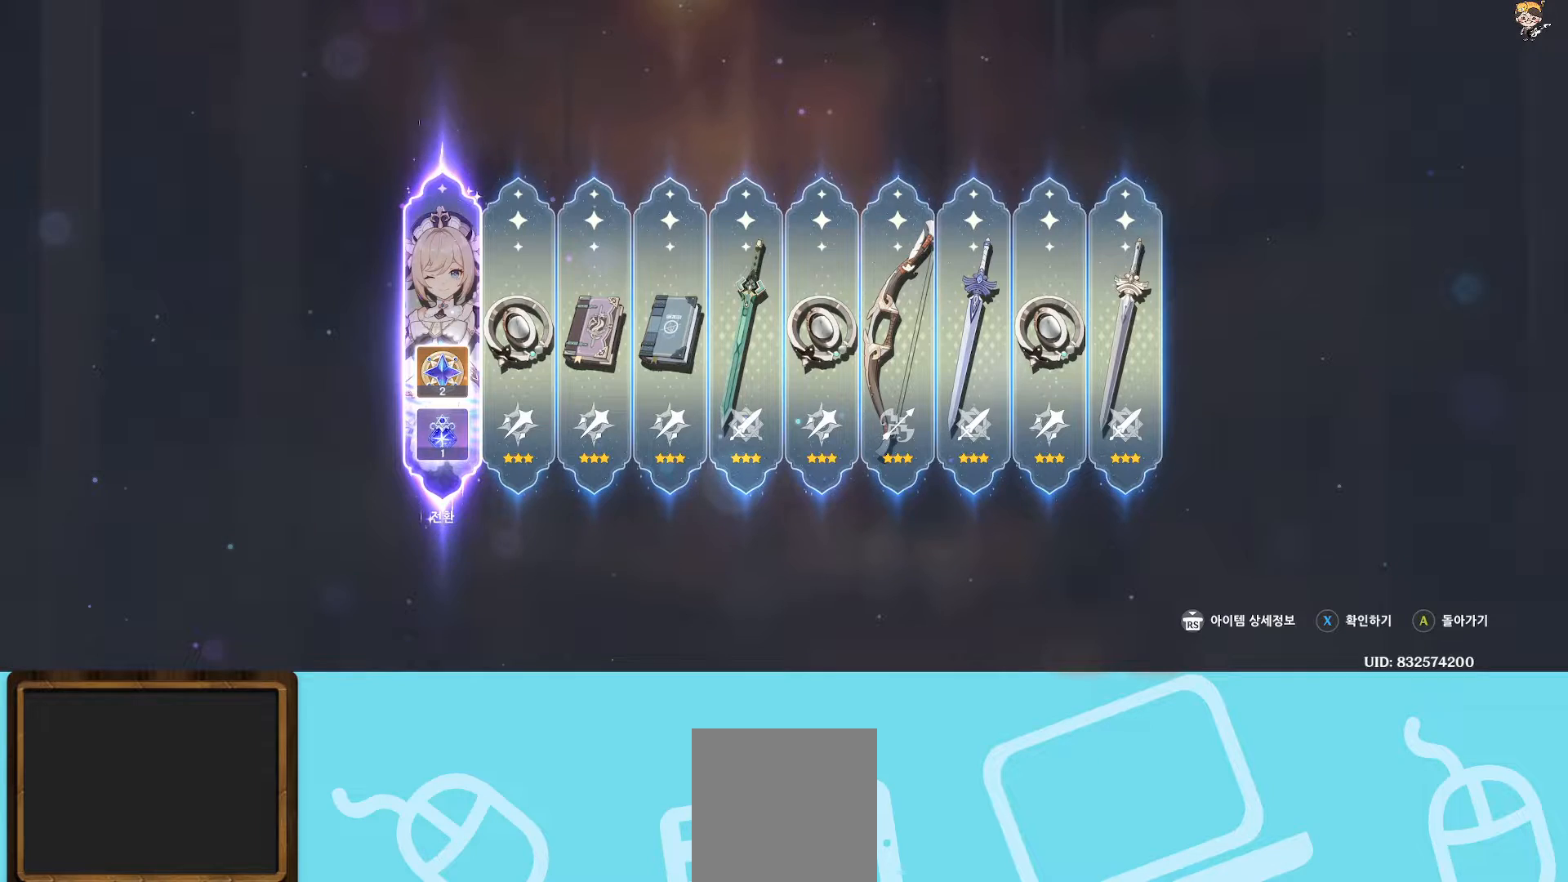
{"buttons": [], "left_stick": "center", "right_stick": "center", "events": [[217, "A", "down"], [367, "A", "up"]]}
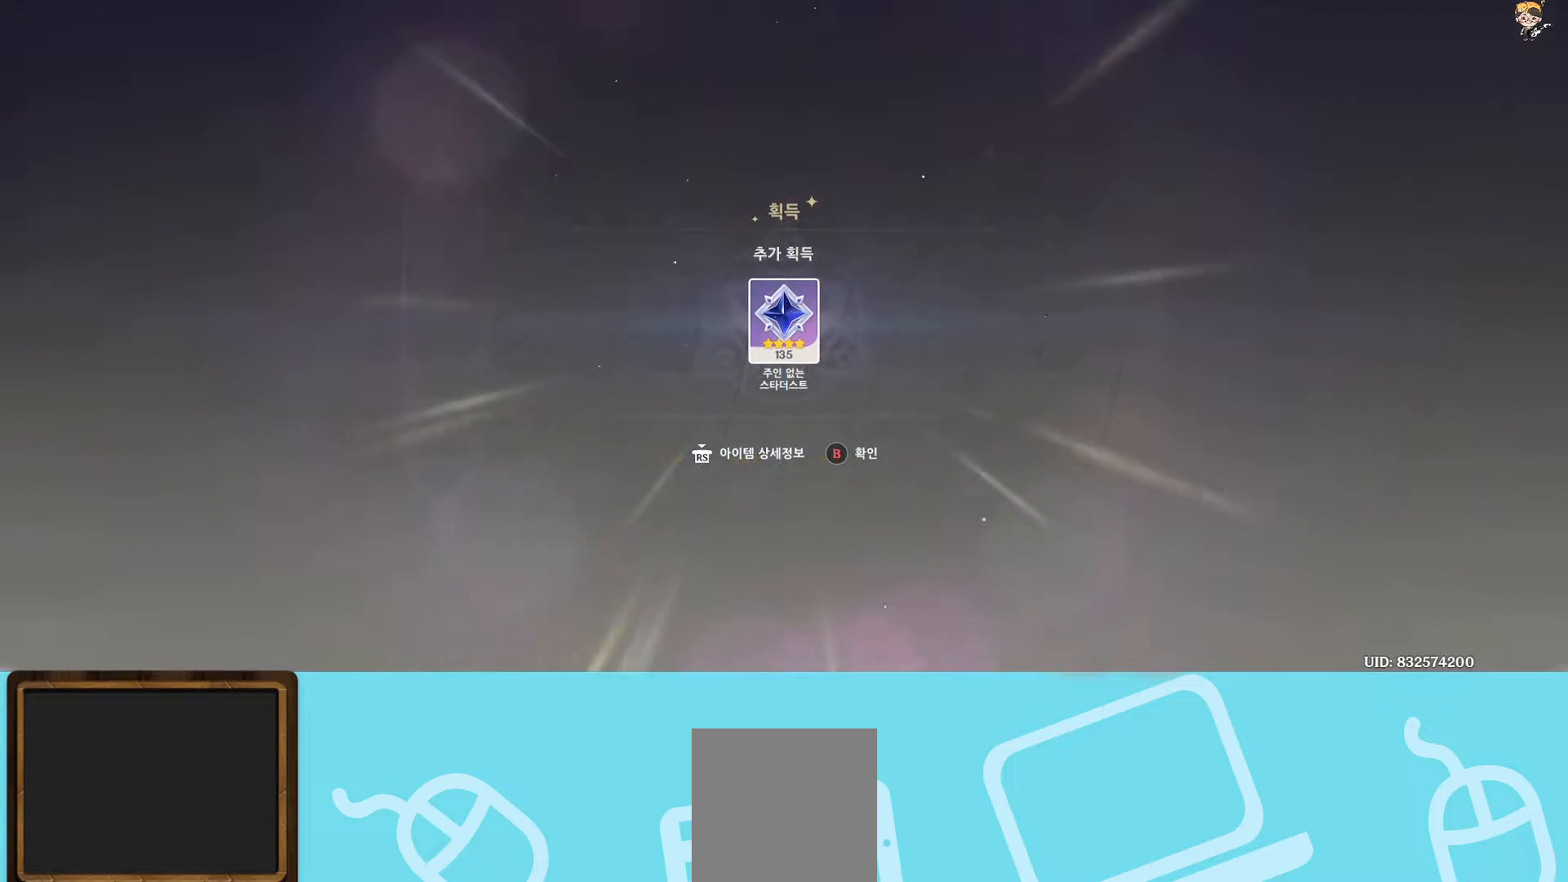
{"buttons": [], "left_stick": "center", "right_stick": "center", "events": []}
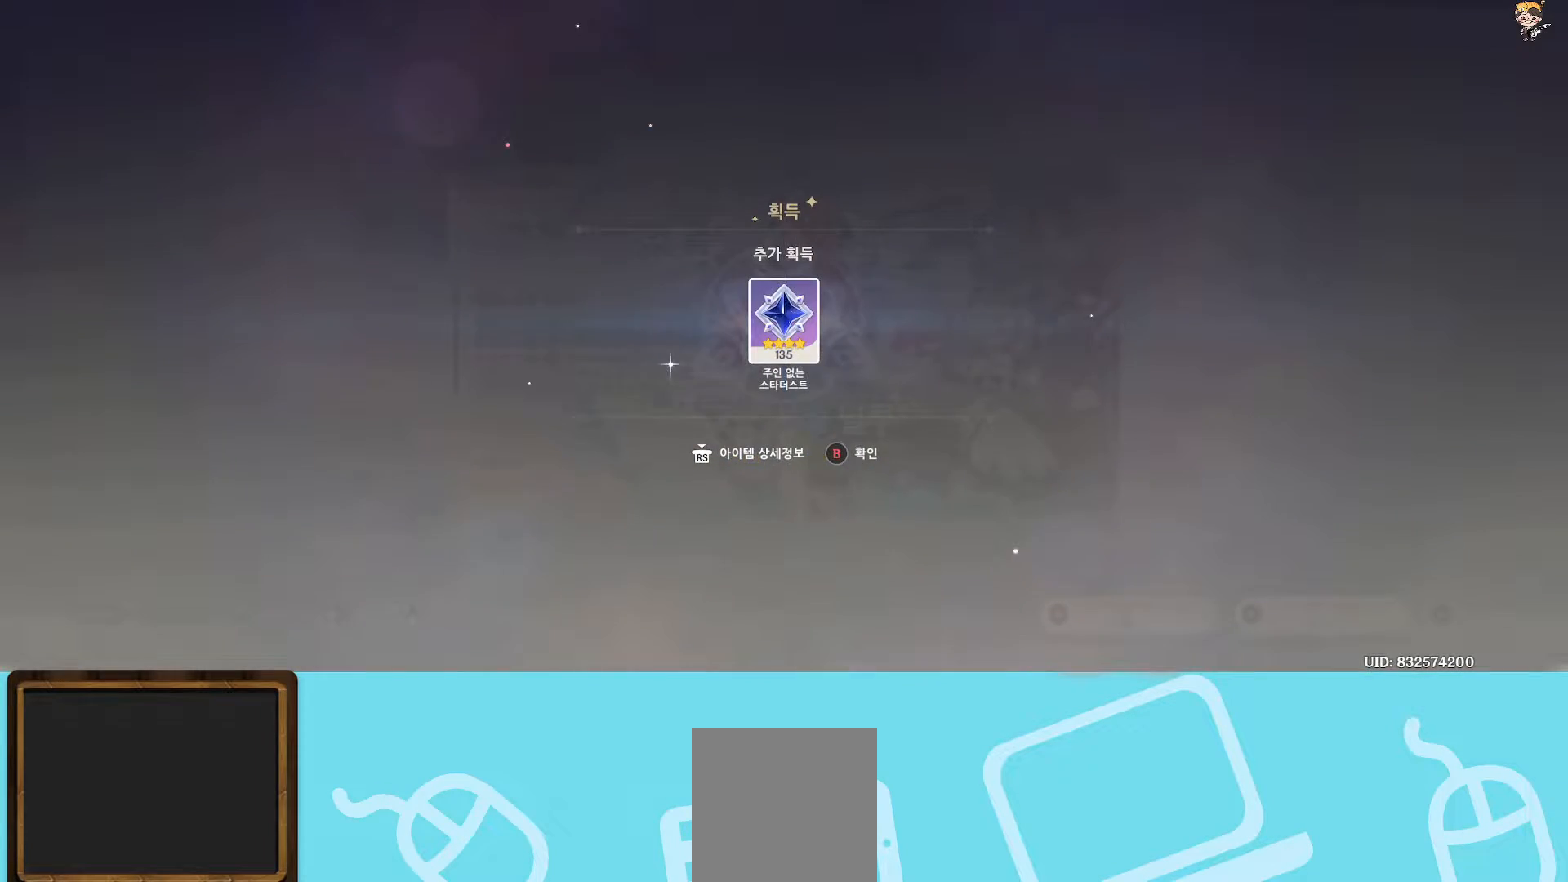
{"buttons": [], "left_stick": "center", "right_stick": "center", "events": [[100, "B", "down"], [217, "B", "up"]]}
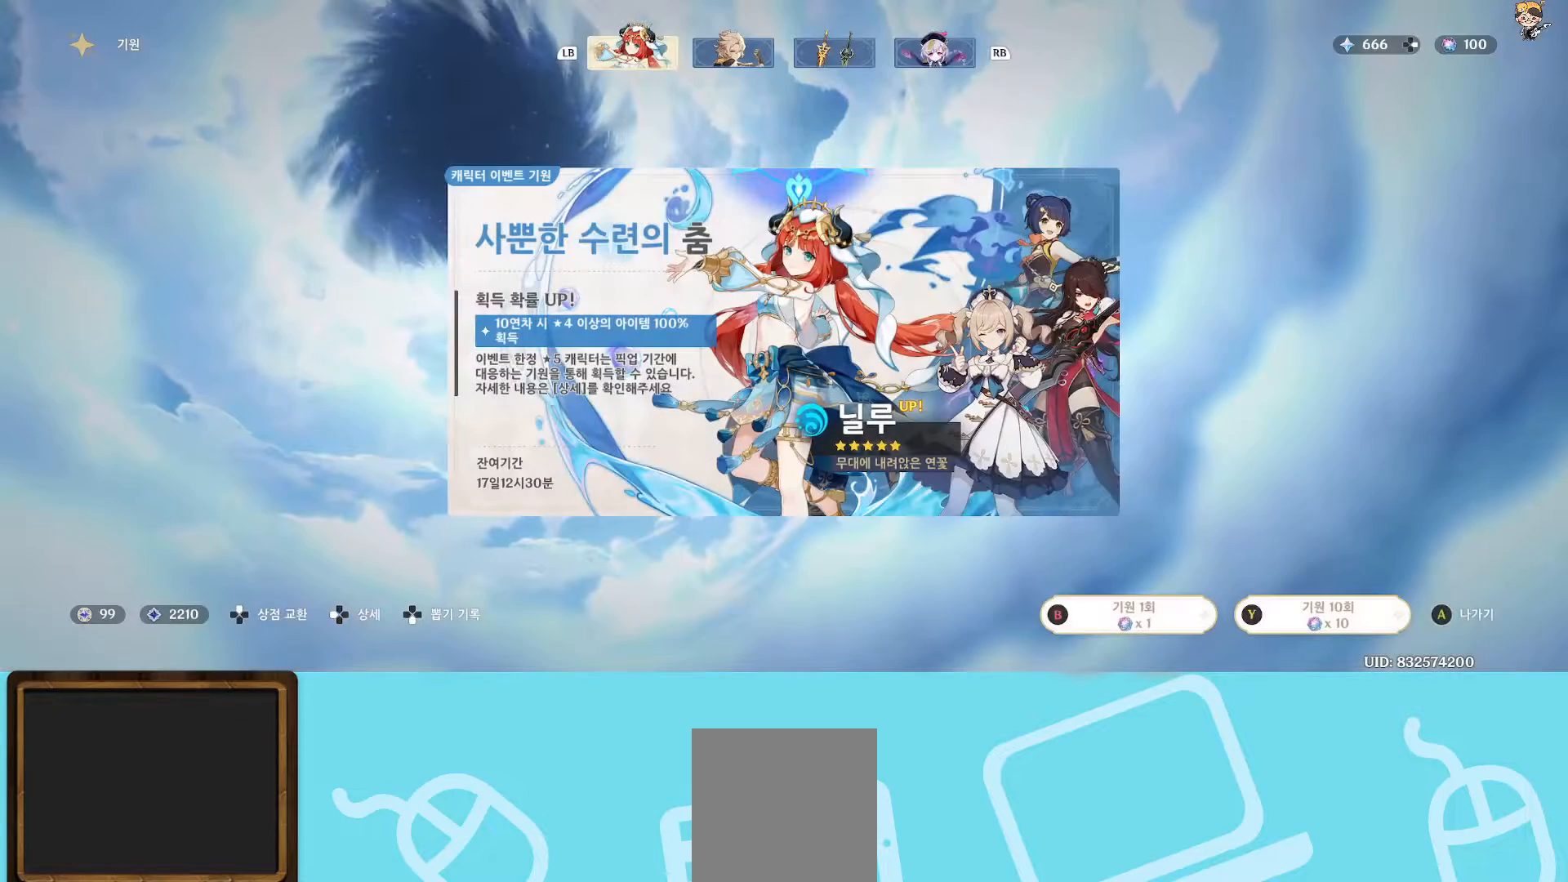
{"buttons": [], "left_stick": "center", "right_stick": "center", "events": []}
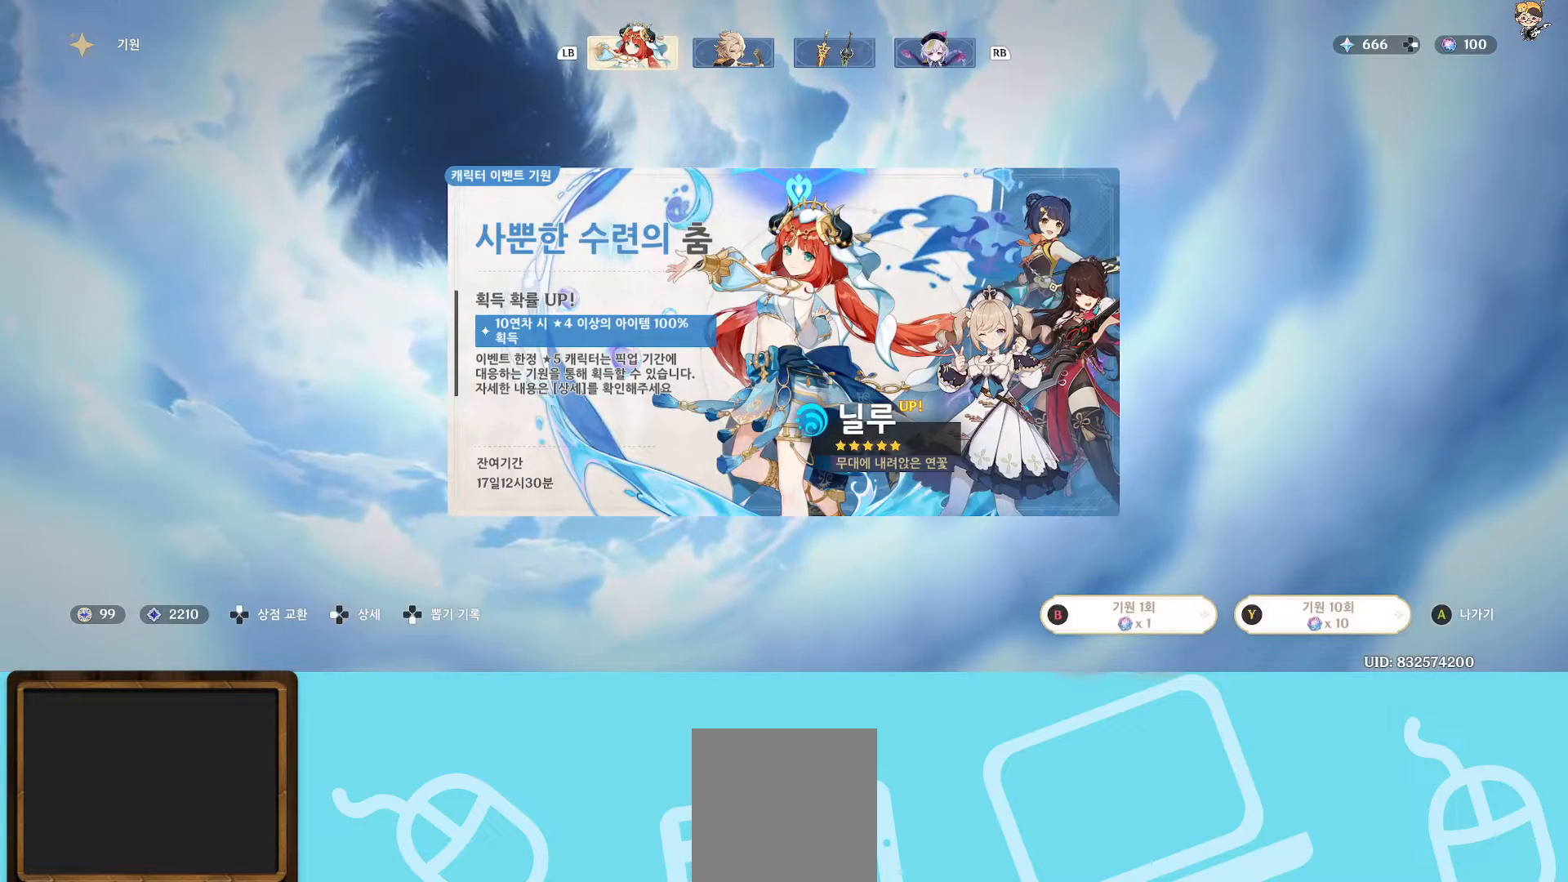
{"buttons": [], "left_stick": "center", "right_stick": "center", "events": []}
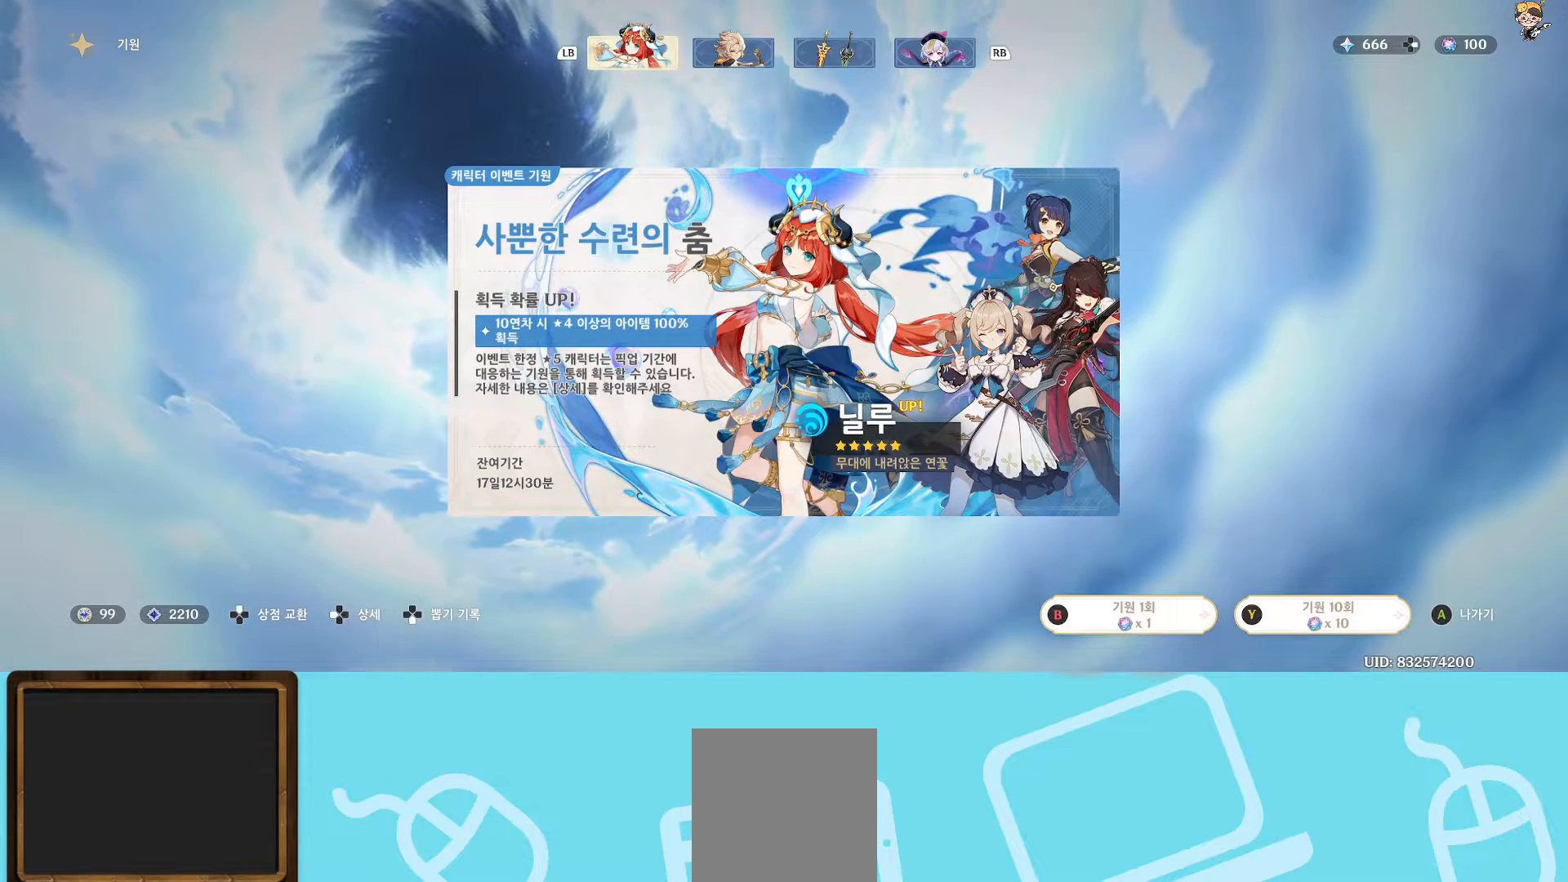
{"buttons": [], "left_stick": "center", "right_stick": "center", "events": []}
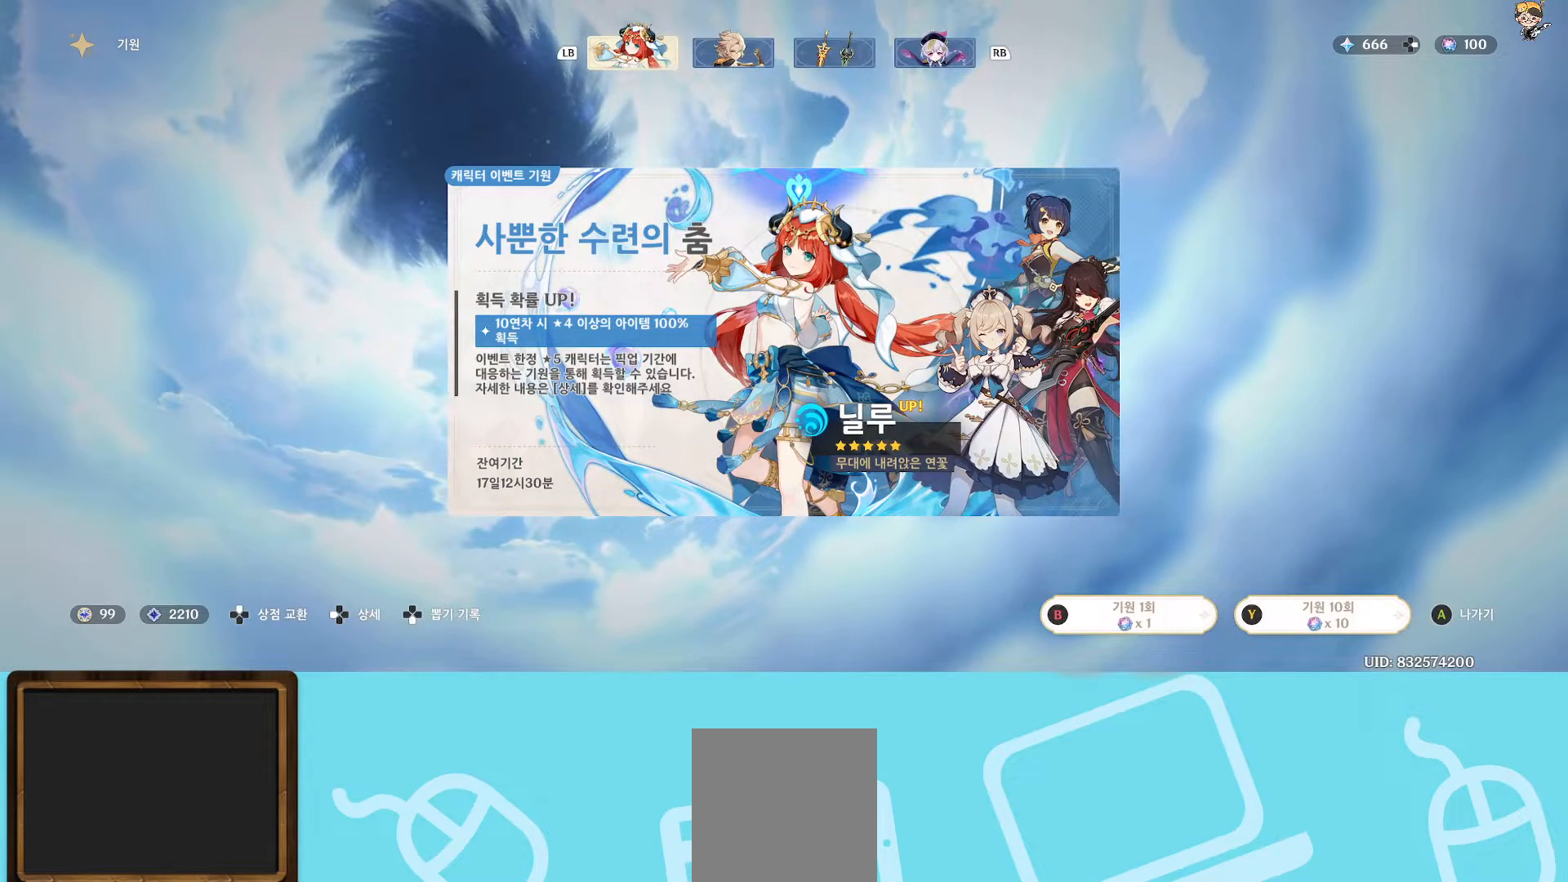
{"buttons": [], "left_stick": "center", "right_stick": "center", "events": [[17, "Y", "down"], [167, "Y", "up"]]}